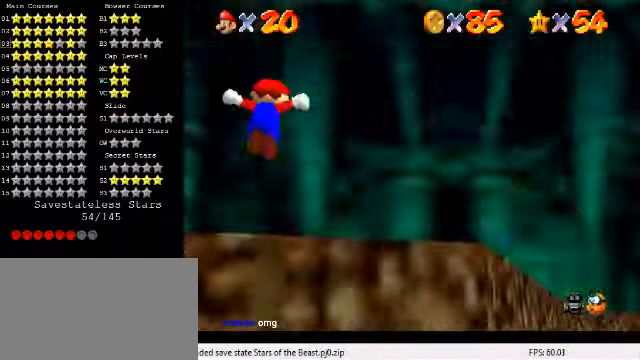
Gameplay with keyboard; each line is a JSON object with the keys held at the frame after it. "events" lists presses ("down") and releases ("up") of "a", "c", "ctrl", "d", "down", "left", "return", "right", "s", "shift", "up", "w", "x" and "y" between this image and that frame as [ms after this image, input, new state], when the widget could be followed in between. No other keys are recorded. Mouse input is not recorded.
{"keys": ["a", "s"], "events": [[466, "a", "down"], [466, "s", "down"]]}
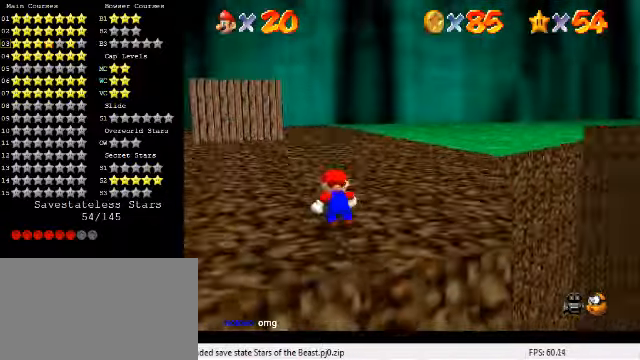
{"keys": ["a", "left", "s"], "events": [[33, "up", "down"], [100, "a", "up"], [100, "s", "up"], [133, "left", "down"], [433, "up", "up"], [466, "a", "down"], [466, "s", "down"]]}
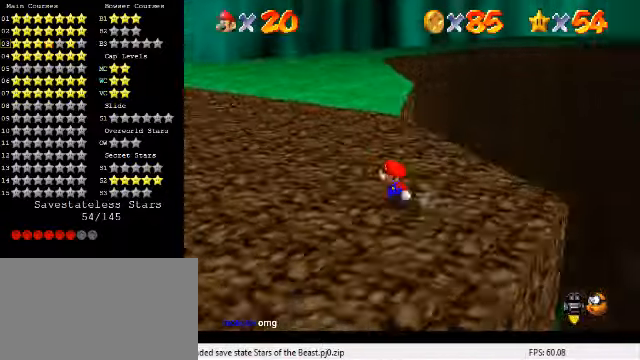
{"keys": ["left", "up"], "events": [[100, "a", "up"], [100, "s", "up"], [400, "up", "down"]]}
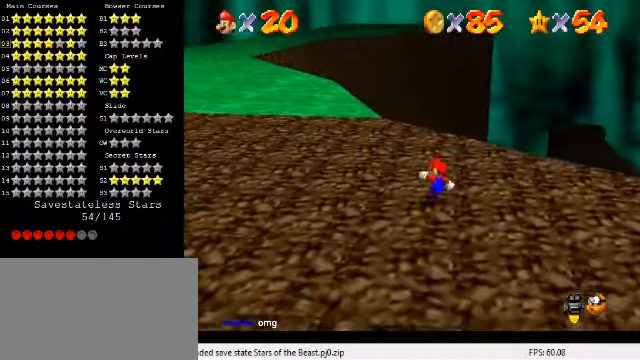
{"keys": ["shift", "up"], "events": [[233, "left", "up"], [400, "shift", "down"]]}
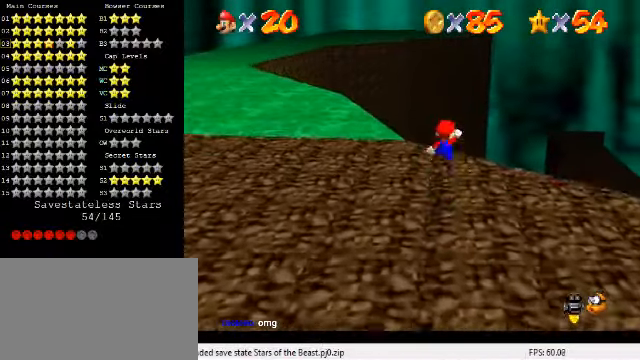
{"keys": [], "events": [[33, "left", "down"], [33, "shift", "up"], [266, "up", "up"], [366, "down", "down"], [433, "left", "up"], [466, "down", "up"]]}
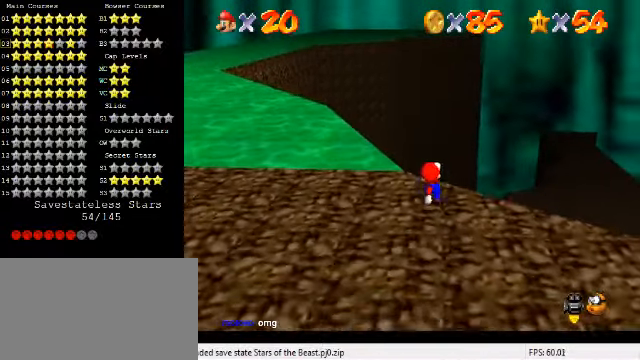
{"keys": ["w"], "events": [[266, "c", "down"], [333, "c", "up"], [500, "w", "down"]]}
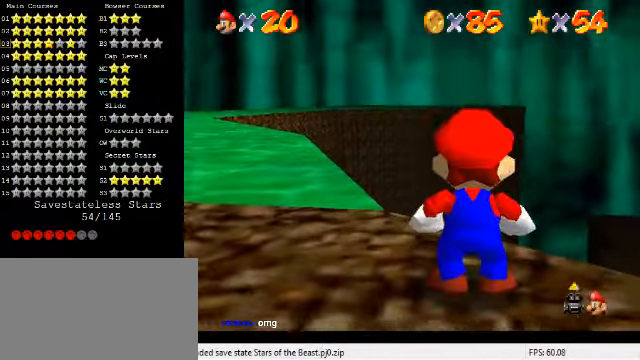
{"keys": ["up"], "events": [[66, "w", "up"], [133, "w", "down"], [266, "w", "up"], [500, "up", "down"]]}
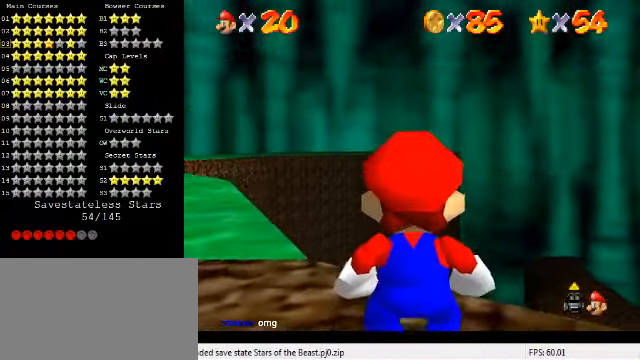
{"keys": ["up"], "events": []}
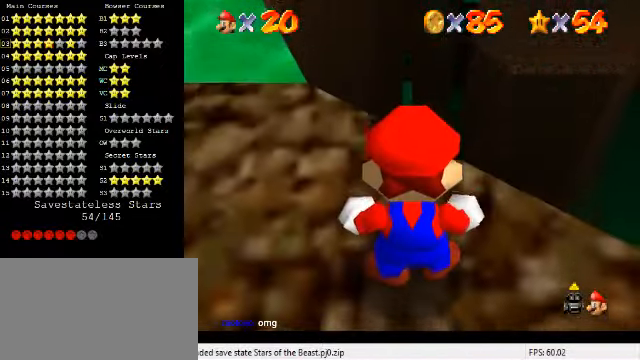
{"keys": [], "events": [[166, "up", "up"]]}
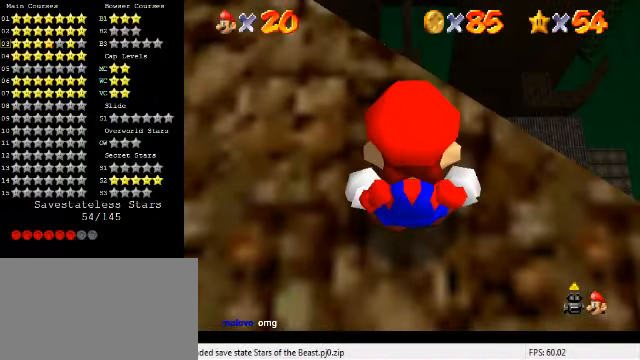
{"keys": [], "events": [[133, "up", "down"], [166, "left", "down"], [266, "up", "up"], [366, "left", "up"]]}
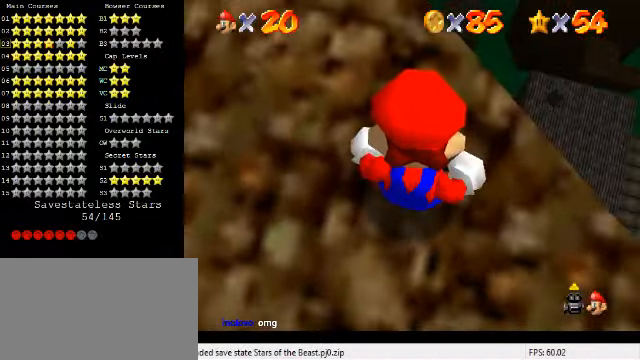
{"keys": [], "events": [[33, "down", "down"], [200, "down", "up"]]}
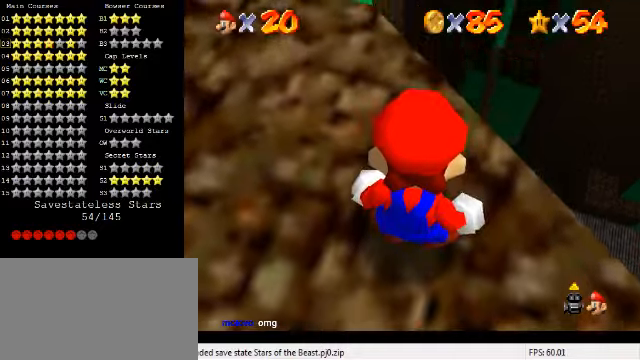
{"keys": [], "events": [[67, "shift", "down"], [134, "shift", "up"], [300, "c", "down"], [434, "c", "up"]]}
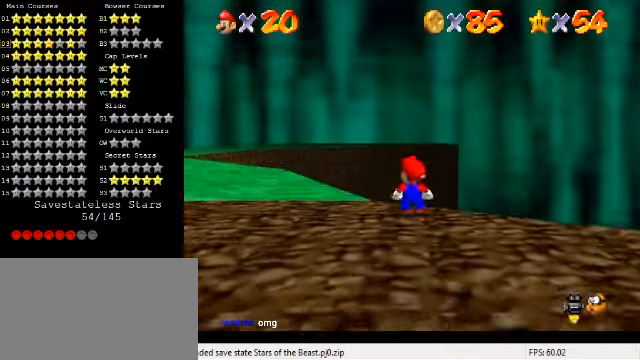
{"keys": ["down", "right"], "events": [[67, "down", "down"], [267, "s", "down"], [334, "right", "down"], [367, "s", "up"]]}
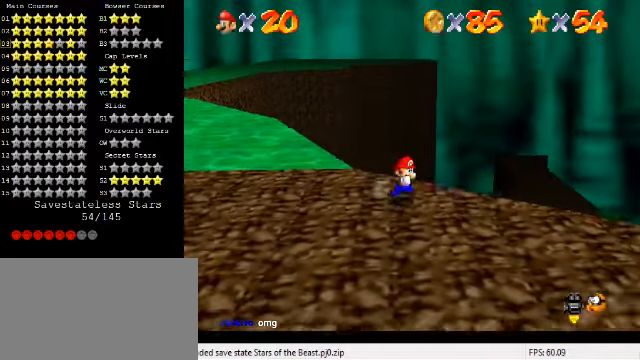
{"keys": ["left"], "events": [[100, "right", "up"], [367, "left", "down"], [500, "down", "up"]]}
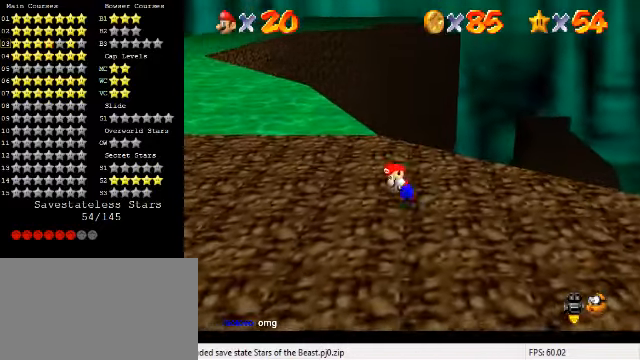
{"keys": ["up", "y"], "events": [[100, "up", "down"], [234, "left", "up"], [500, "y", "down"]]}
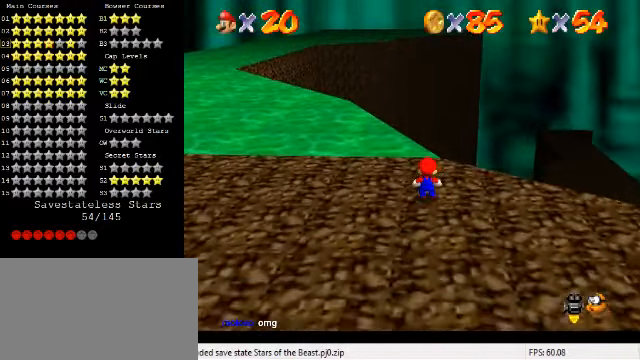
{"keys": ["up"], "events": [[67, "shift", "down"], [200, "right", "down"], [267, "shift", "up"], [267, "y", "up"], [434, "right", "up"]]}
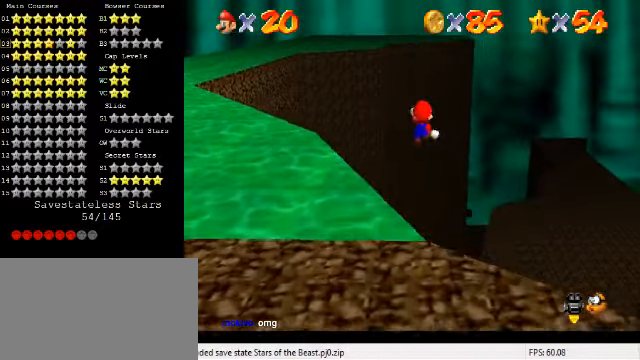
{"keys": ["right", "up"], "events": [[234, "d", "down"], [334, "d", "up"], [467, "right", "down"]]}
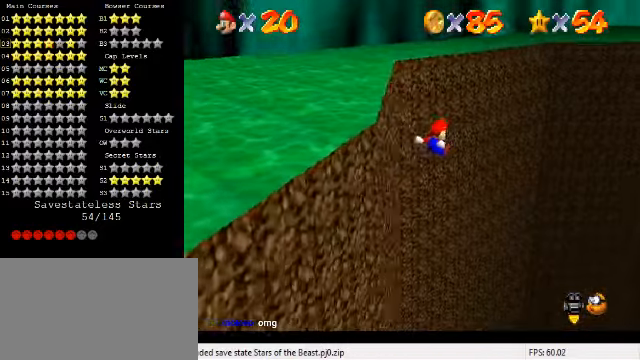
{"keys": [], "events": [[67, "right", "up"], [167, "a", "down"], [167, "s", "down"], [200, "up", "up"], [267, "a", "up"], [267, "s", "up"], [367, "down", "down"], [467, "down", "up"]]}
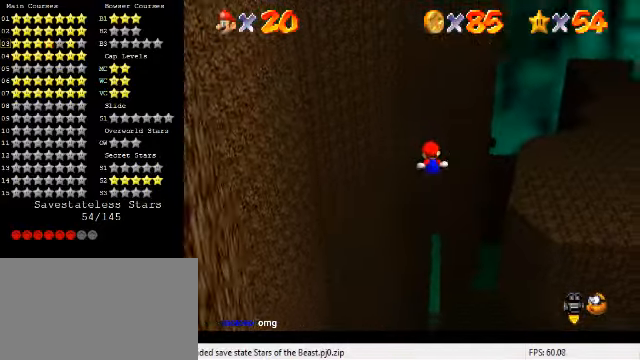
{"keys": [], "events": [[234, "up", "down"], [467, "up", "up"]]}
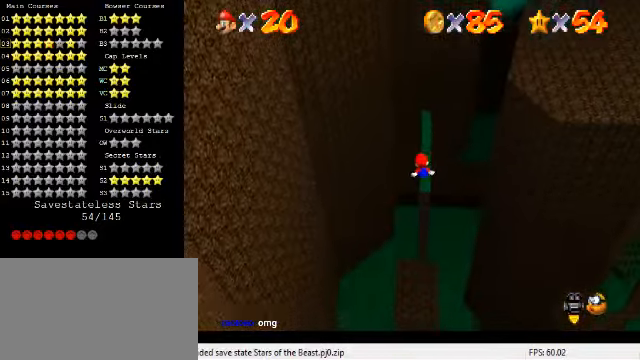
{"keys": ["left", "up"], "events": [[134, "up", "down"], [500, "left", "down"]]}
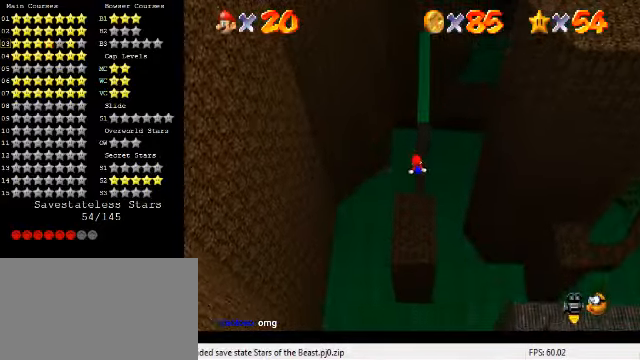
{"keys": ["down"], "events": [[67, "c", "down"], [100, "left", "up"], [100, "up", "up"], [167, "c", "up"], [334, "down", "down"]]}
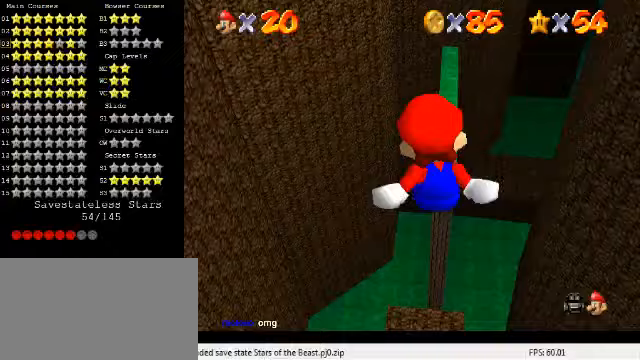
{"keys": [], "events": [[67, "down", "up"], [100, "c", "down"], [200, "c", "up"]]}
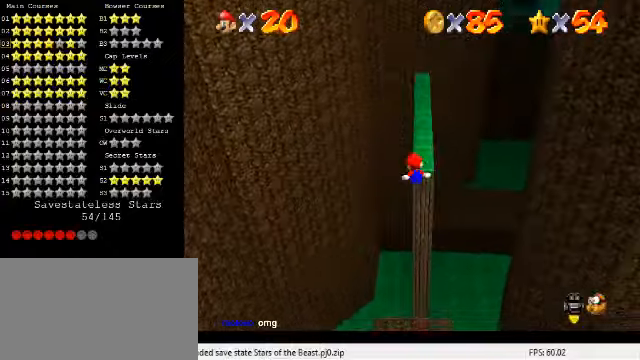
{"keys": [], "events": [[200, "right", "down"], [233, "up", "down"], [300, "up", "up"], [333, "right", "up"]]}
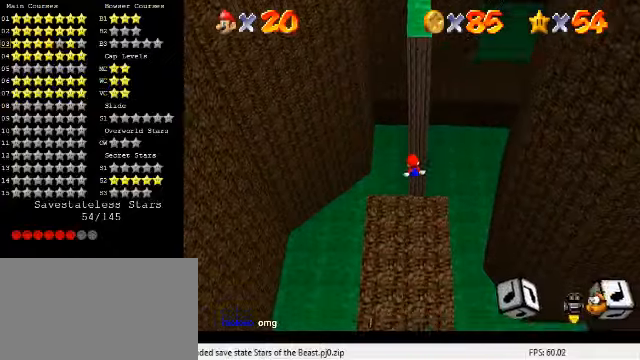
{"keys": ["a", "down", "right", "s"], "events": [[267, "a", "down"], [267, "s", "down"], [367, "a", "up"], [367, "s", "up"], [400, "right", "down"], [433, "down", "down"], [467, "a", "down"], [467, "s", "down"]]}
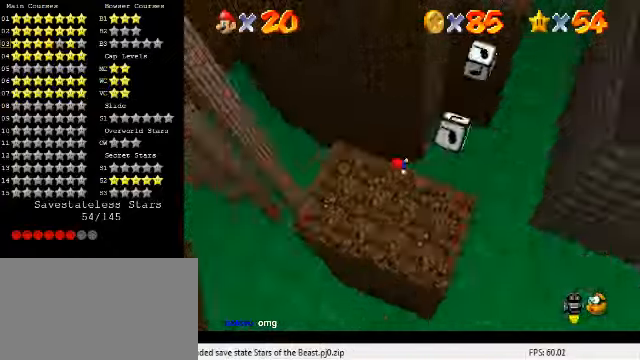
{"keys": [], "events": [[100, "a", "up"], [100, "down", "up"], [100, "s", "up"], [133, "right", "up"], [233, "c", "down"], [300, "c", "up"], [367, "c", "down"], [500, "c", "up"]]}